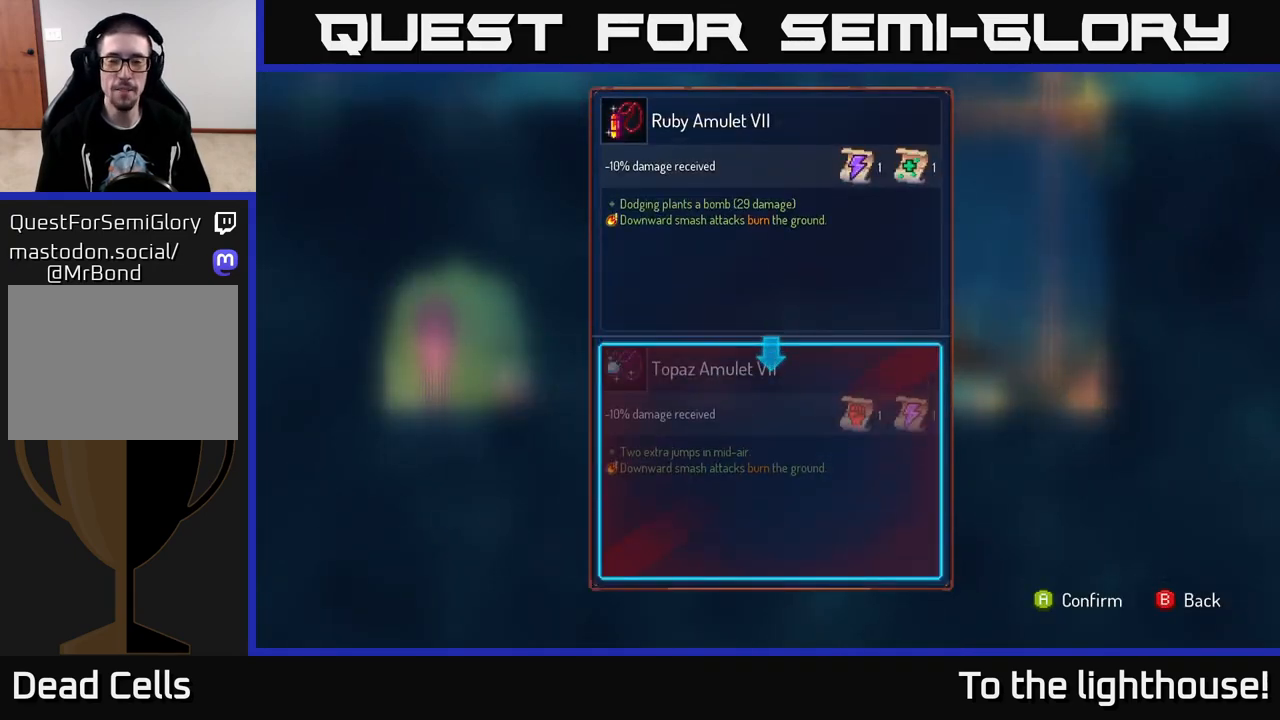
Gameplay with a controller (Xbox layout); each line is a JSON object with the inputs held at the frame after it. "events" lists button and stick changes between this image and that frame as [ms after this image, input, new state], when the widget could be followed in between.
{"buttons": [], "left_stick": "left", "right_stick": "center", "events": [[33, "B", "down"], [83, "B", "up"], [183, "left_stick", "right"], [350, "left_stick", "center"], [400, "left_stick", "left"]]}
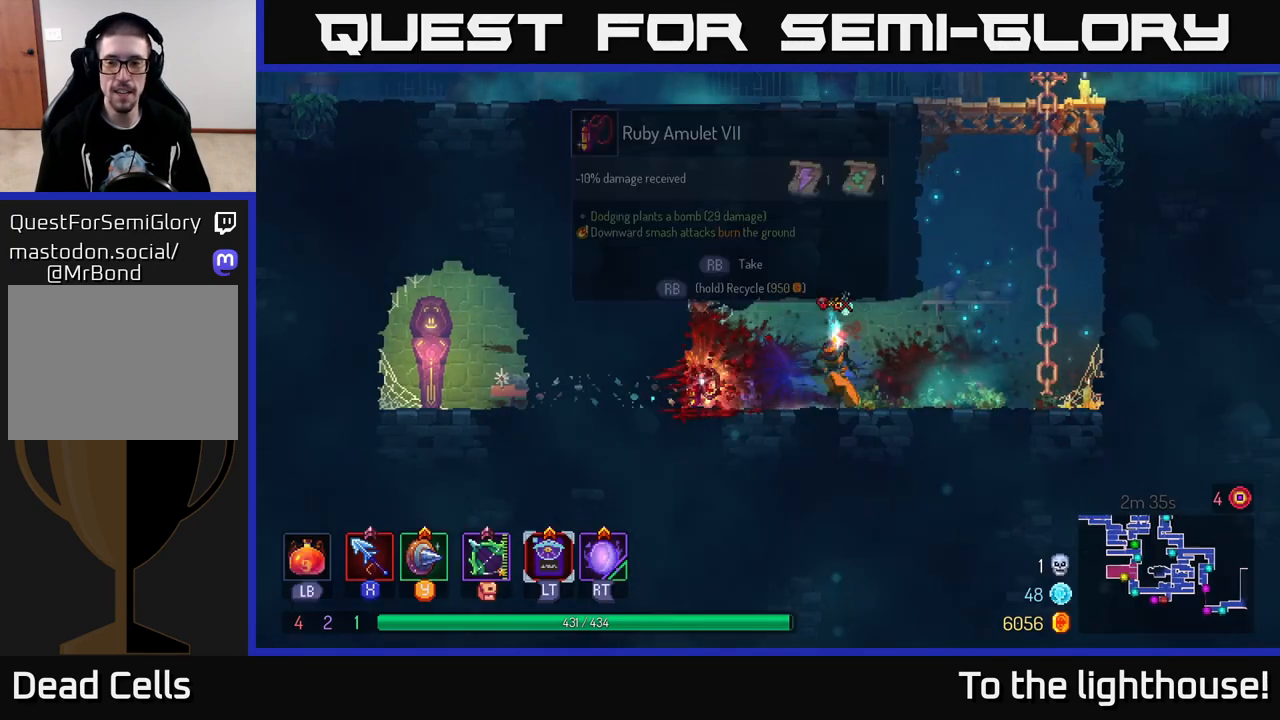
{"buttons": [], "left_stick": "left", "right_stick": "center", "events": [[50, "left_stick", "center"], [333, "left_stick", "left"]]}
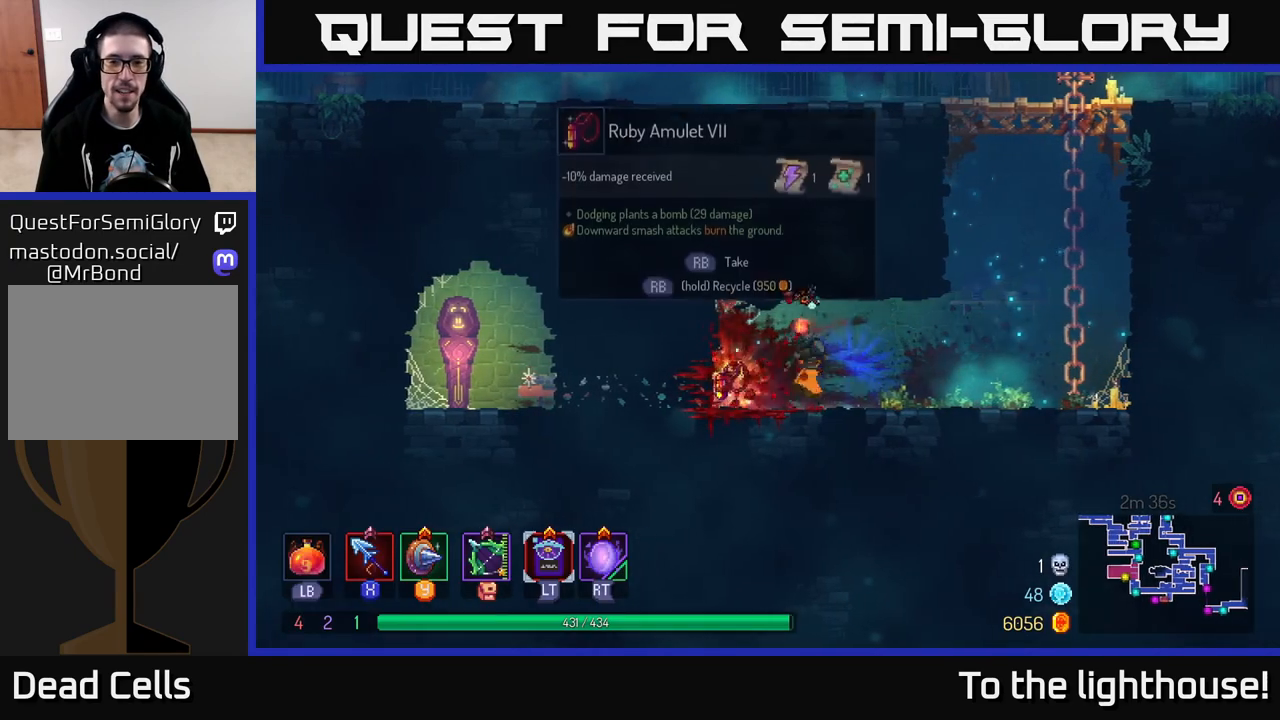
{"buttons": [], "left_stick": "center", "right_stick": "center", "events": [[17, "left_stick", "center"]]}
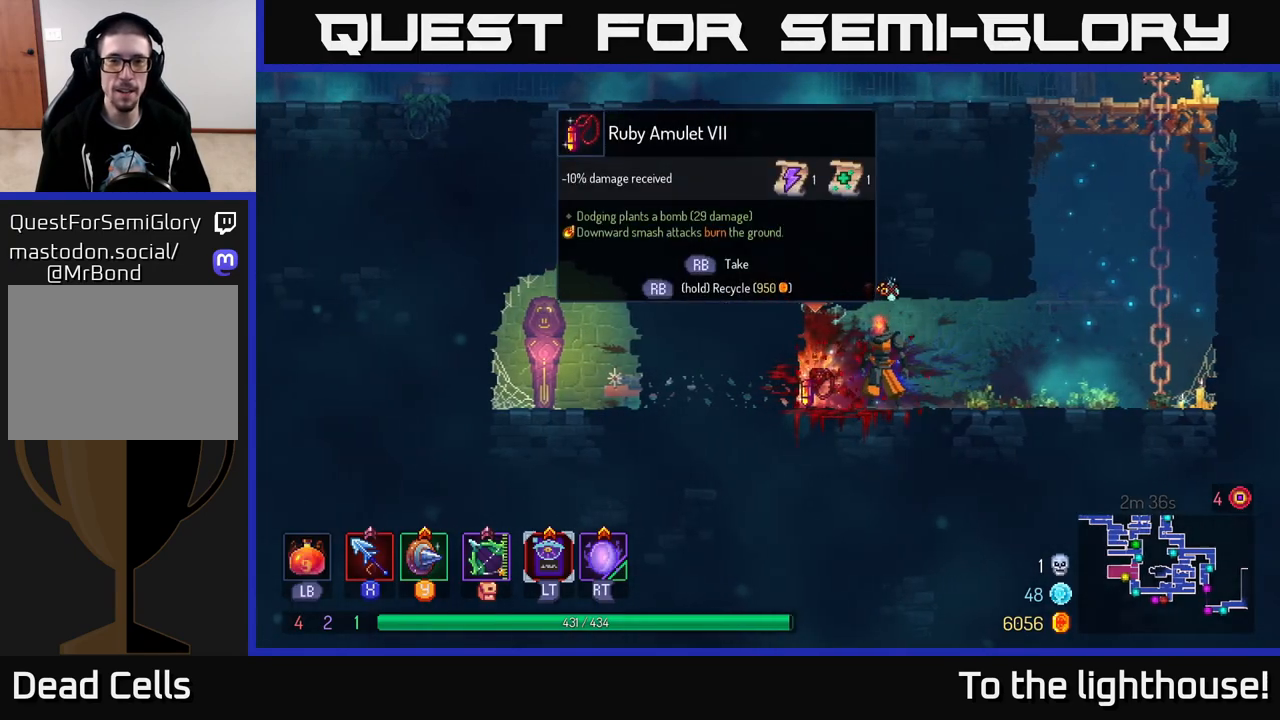
{"buttons": [], "left_stick": "center", "right_stick": "center", "events": [[250, "R1", "down"], [333, "R1", "up"]]}
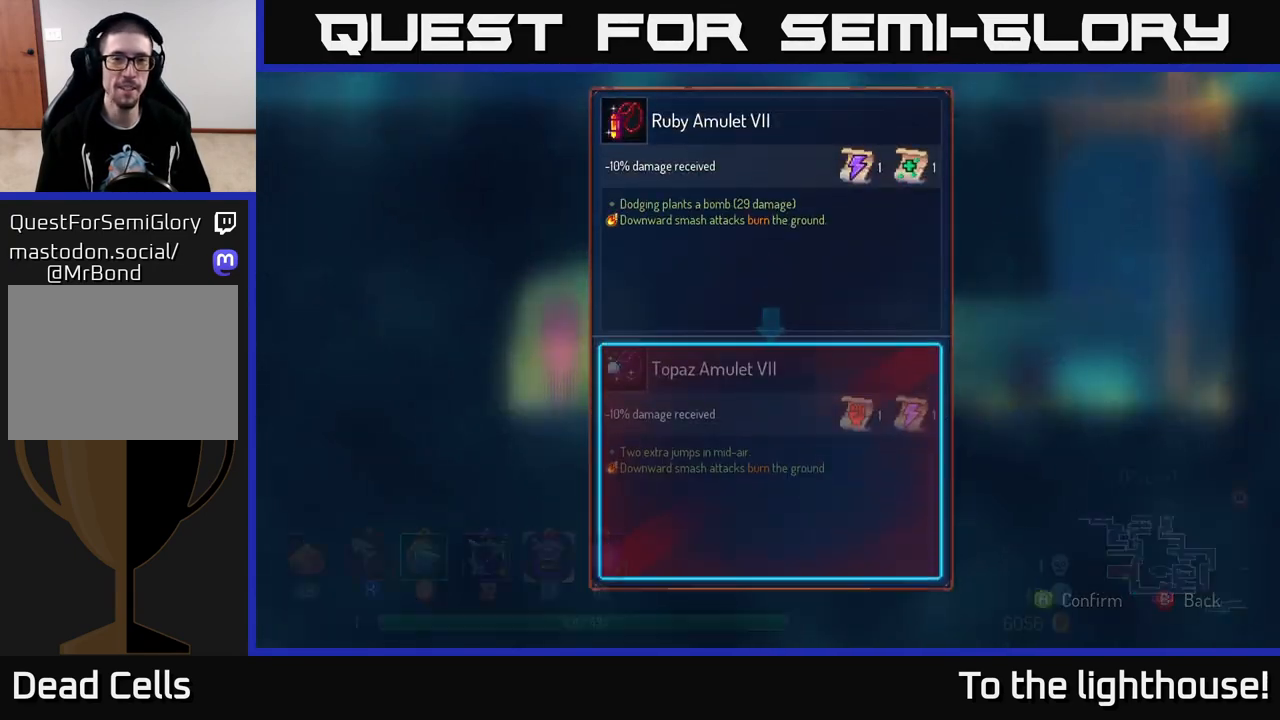
{"buttons": [], "left_stick": "center", "right_stick": "center", "events": []}
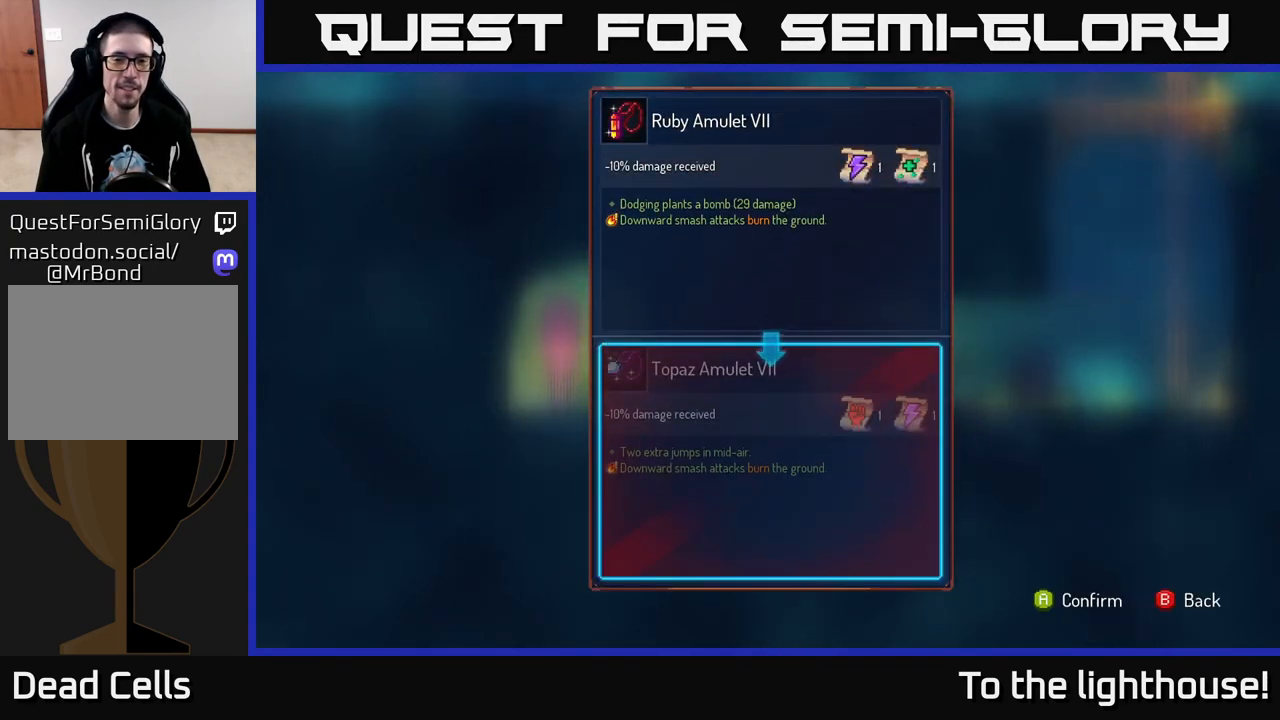
{"buttons": [], "left_stick": "center", "right_stick": "center", "events": []}
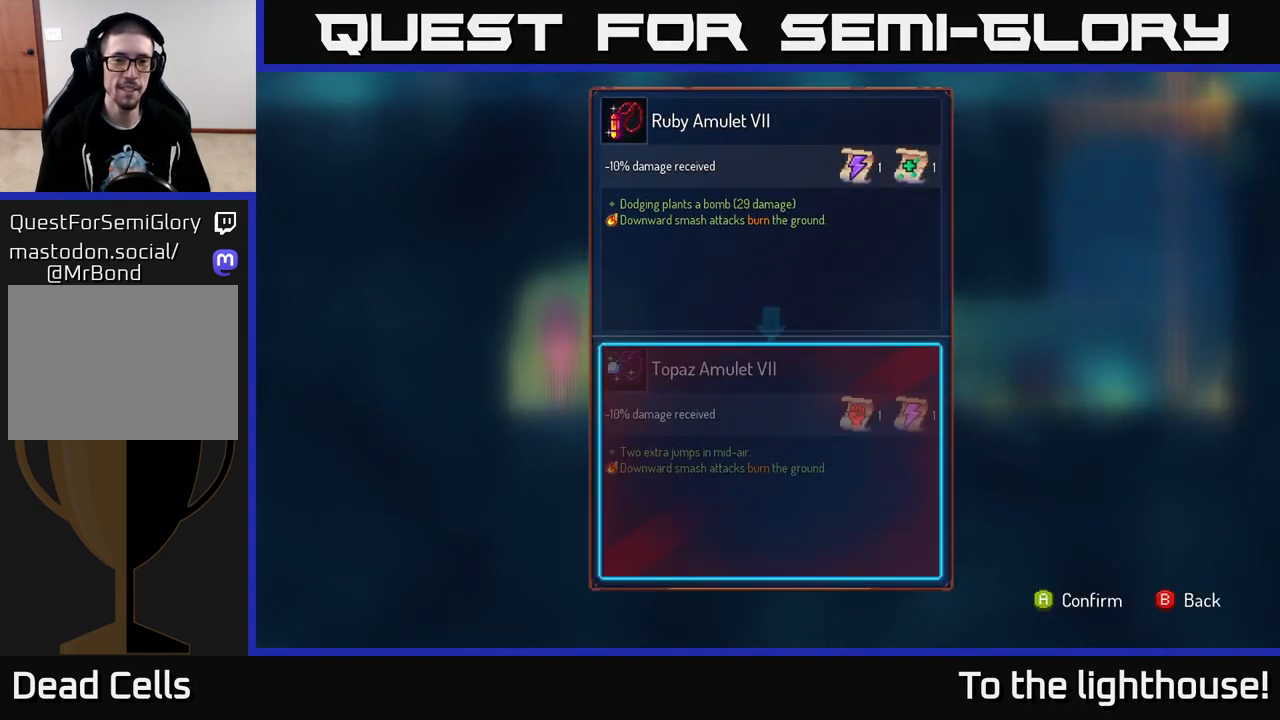
{"buttons": ["R1"], "left_stick": "center", "right_stick": "center", "events": [[167, "B", "down"], [200, "B", "up"], [267, "R1", "down"]]}
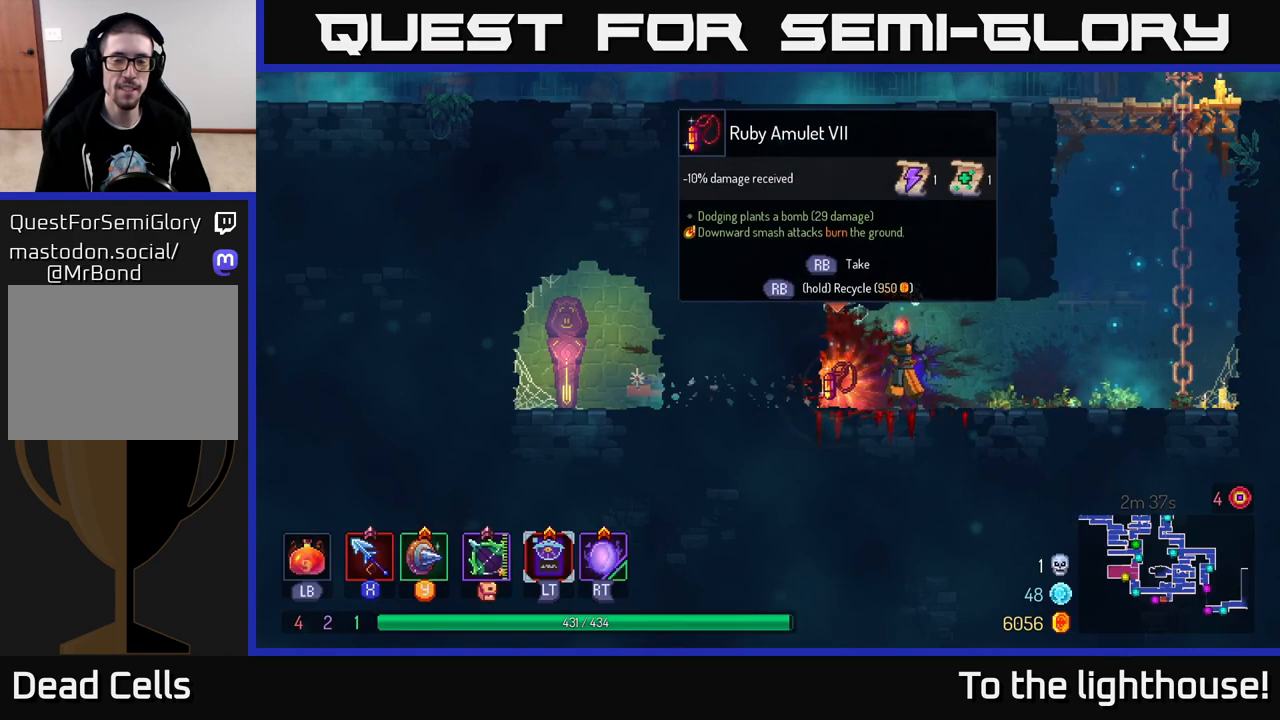
{"buttons": ["R1"], "left_stick": "center", "right_stick": "center", "events": []}
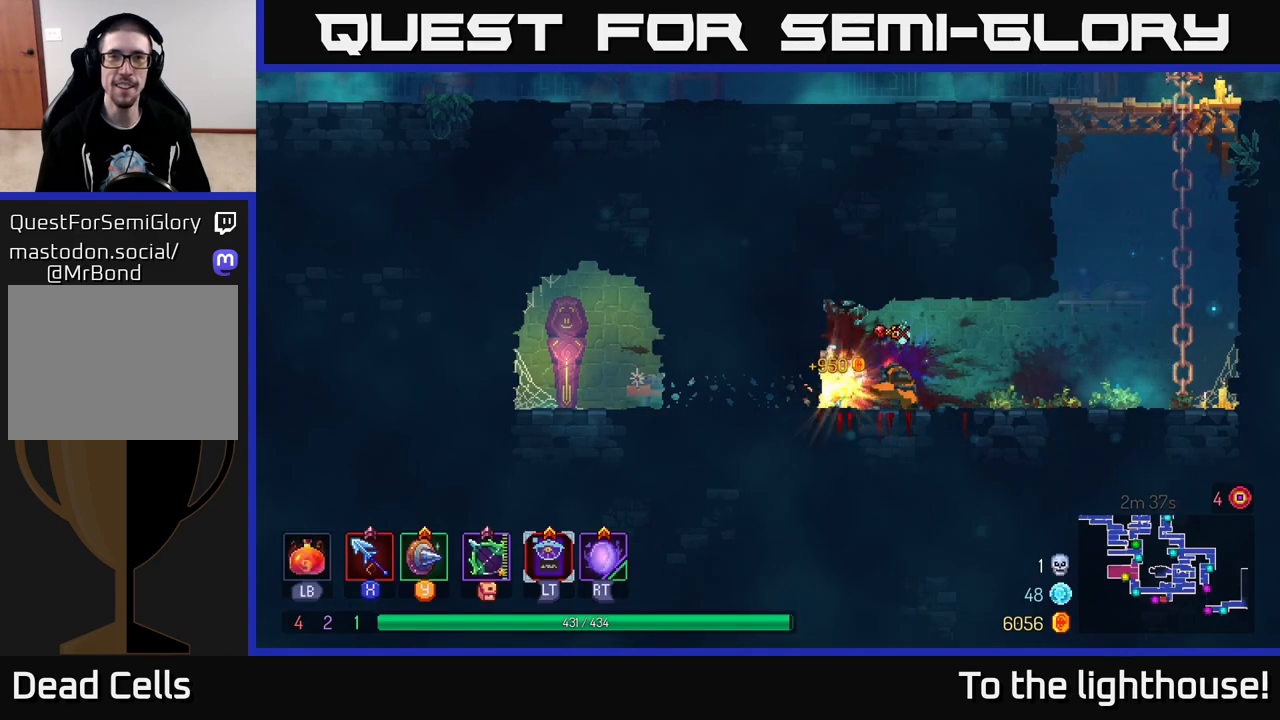
{"buttons": [], "left_stick": "right", "right_stick": "center", "events": [[83, "left_stick", "right"], [100, "R1", "up"]]}
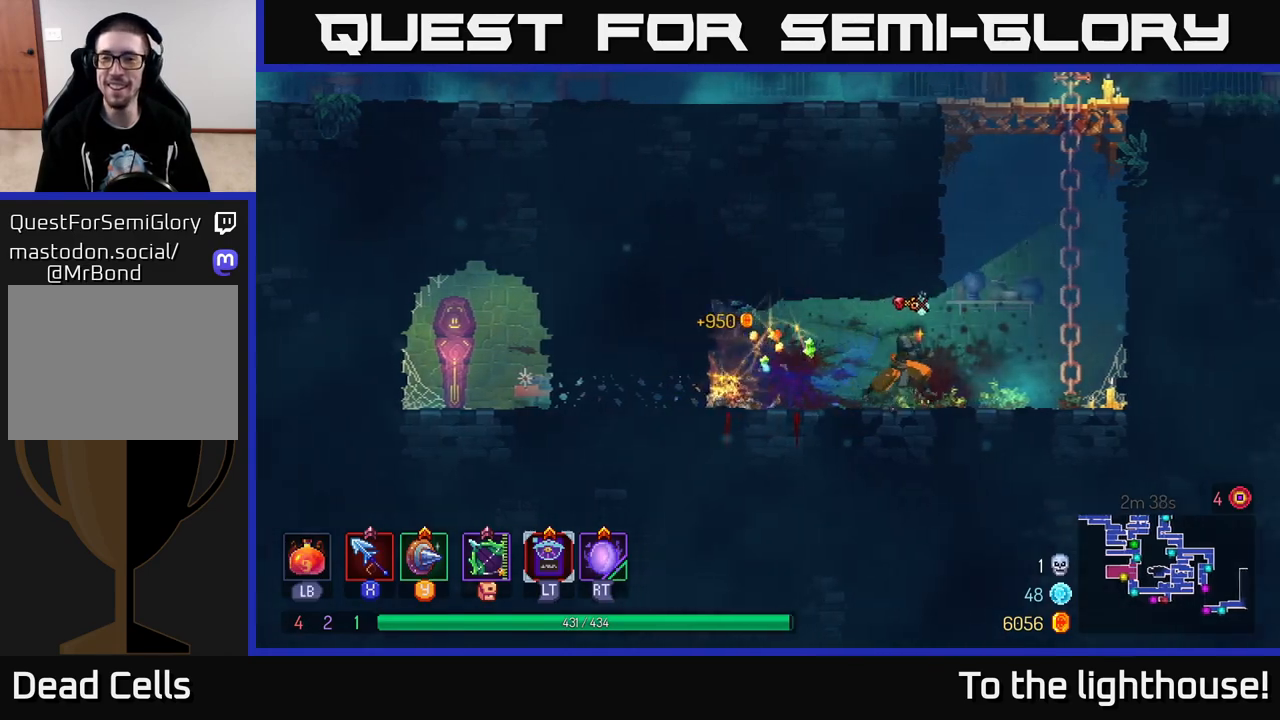
{"buttons": ["A"], "left_stick": "up-right", "right_stick": "center", "events": [[50, "A", "down"], [150, "A", "up"], [217, "A", "down"], [300, "left_stick", "up-right"], [333, "A", "up"], [400, "A", "down"]]}
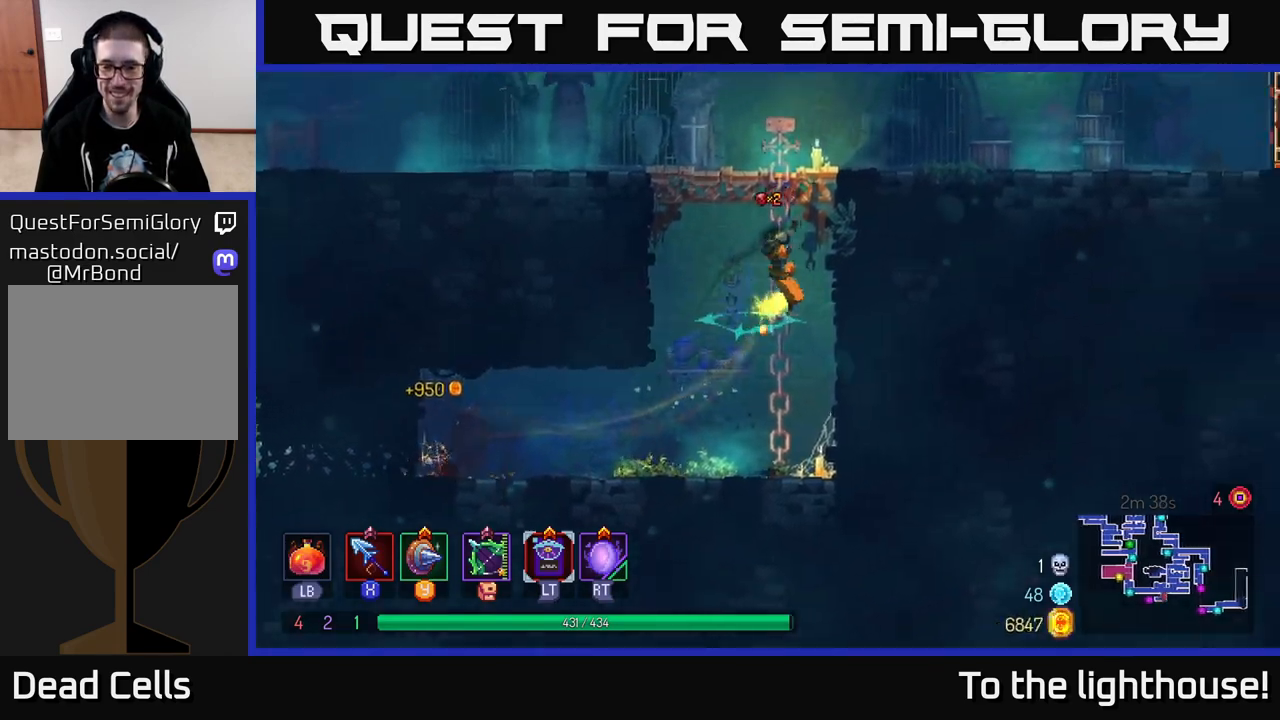
{"buttons": [], "left_stick": "right", "right_stick": "center", "events": [[33, "A", "up"], [167, "A", "down"], [283, "A", "up"], [367, "left_stick", "right"]]}
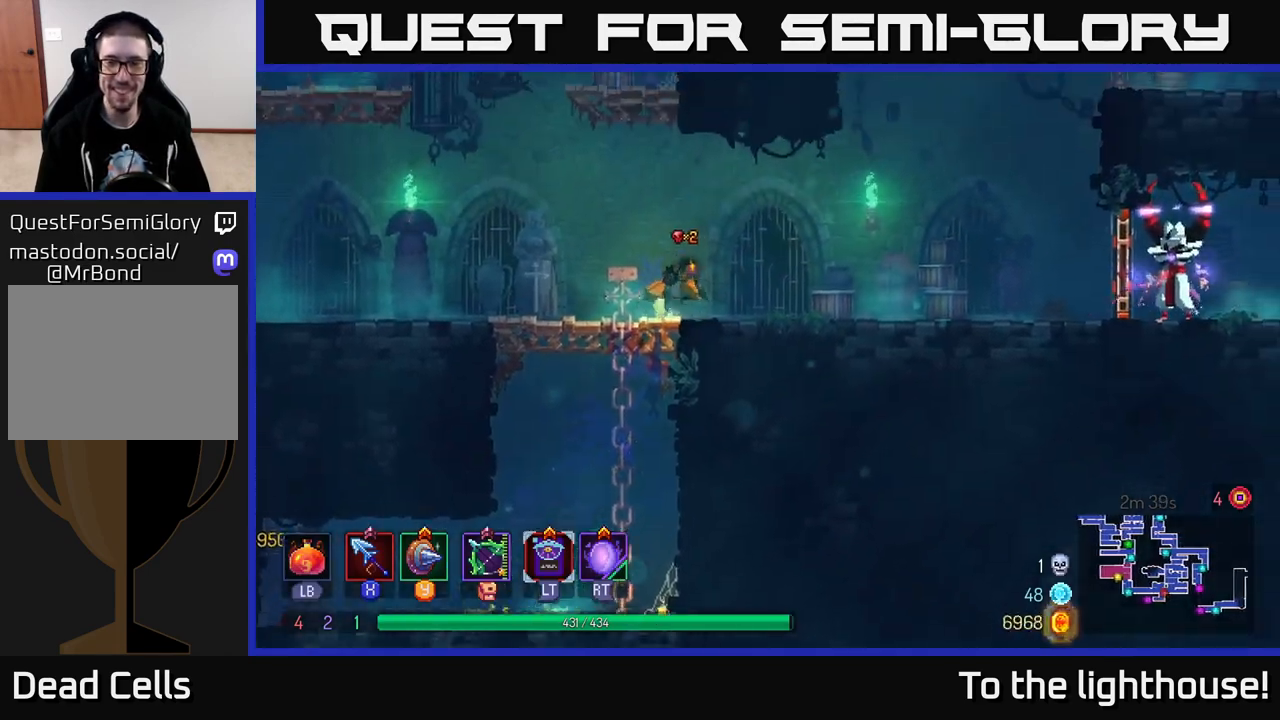
{"buttons": [], "left_stick": "right", "right_stick": "center", "events": []}
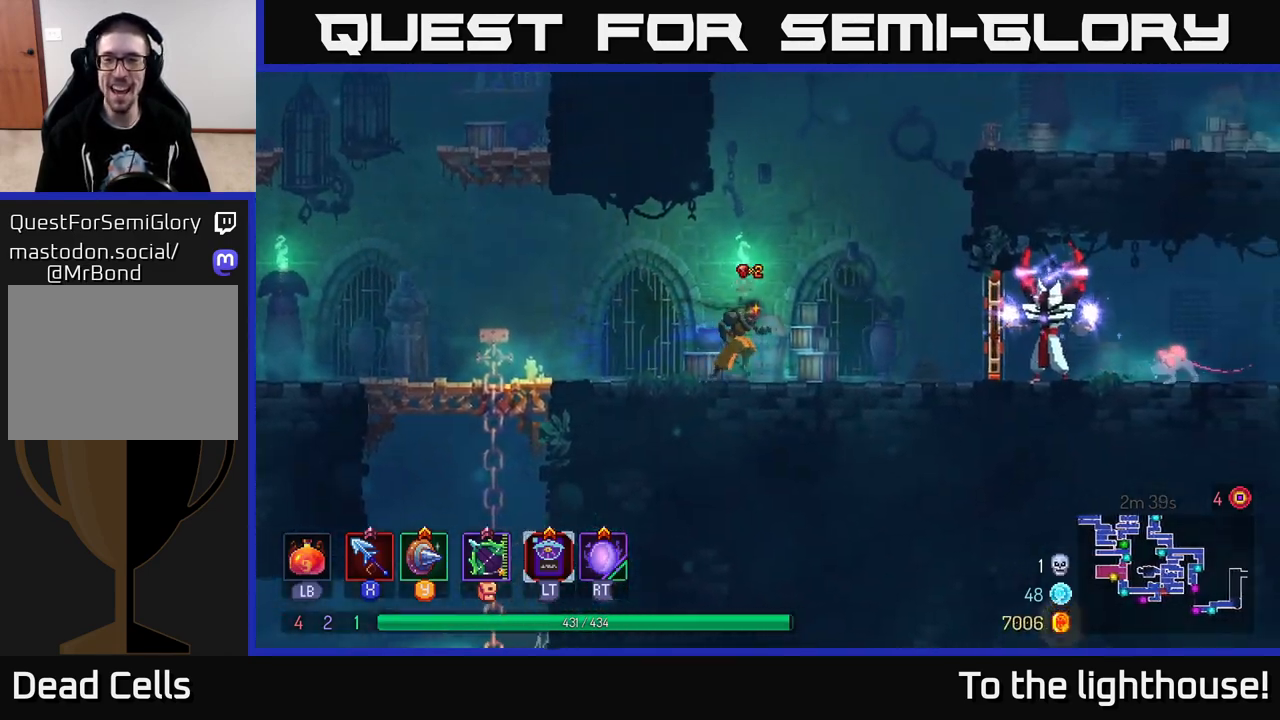
{"buttons": ["B"], "left_stick": "right", "right_stick": "center", "events": [[383, "B", "down"]]}
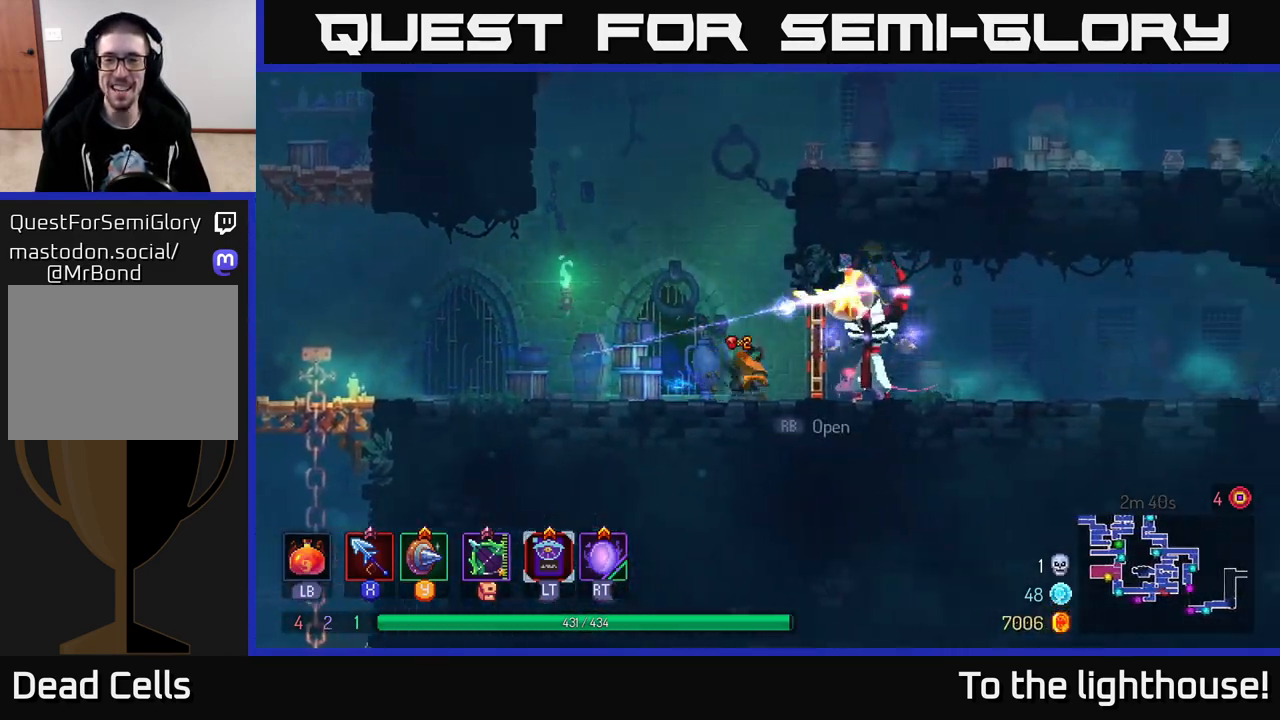
{"buttons": [], "left_stick": "center", "right_stick": "center", "events": [[117, "B", "up"], [200, "X", "down"], [283, "X", "up"], [367, "X", "down"], [433, "left_stick", "center"], [450, "X", "up"]]}
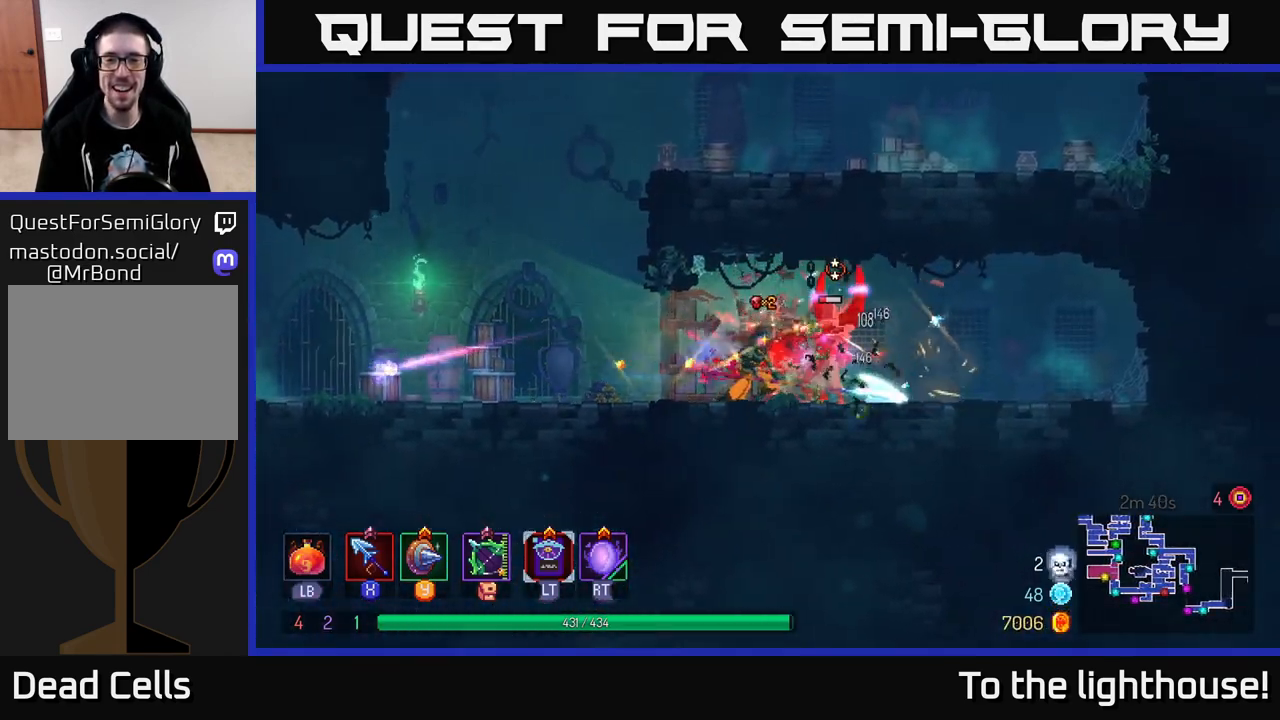
{"buttons": [], "left_stick": "center", "right_stick": "center", "events": [[17, "X", "down"], [133, "X", "up"], [200, "X", "down"], [300, "X", "up"], [383, "X", "down"], [500, "X", "up"]]}
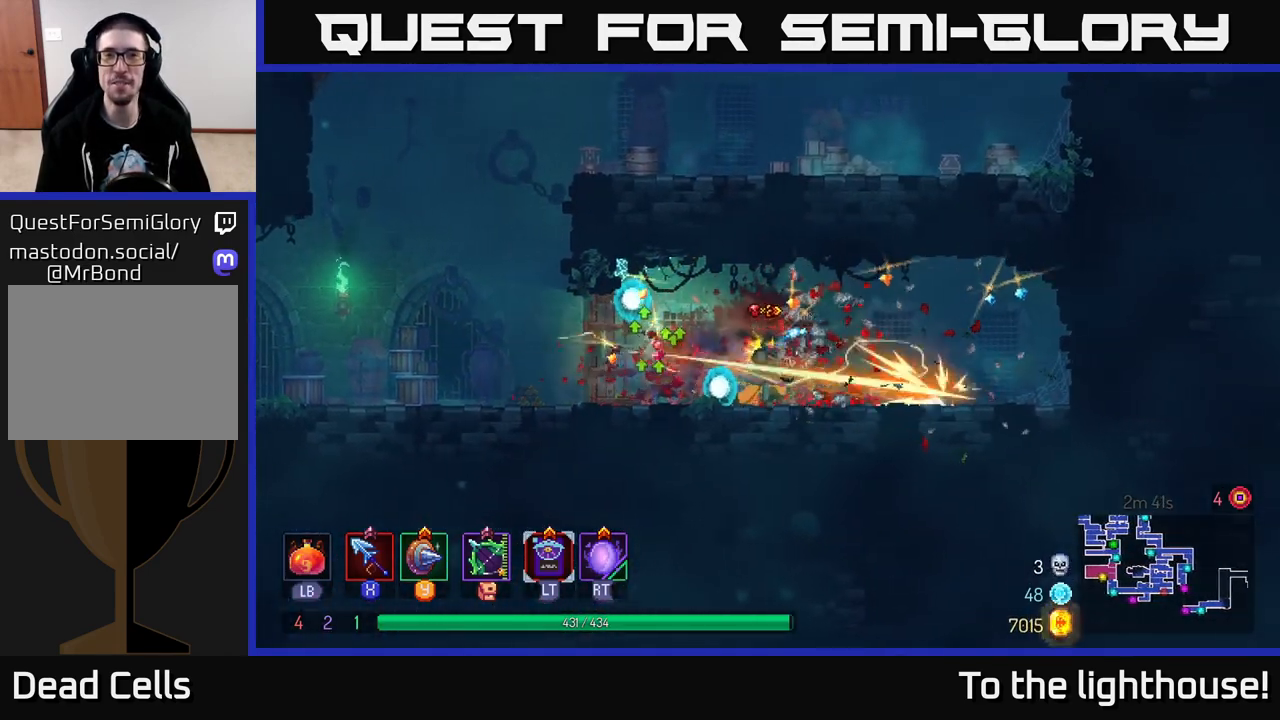
{"buttons": [], "left_stick": "left", "right_stick": "center", "events": [[133, "left_stick", "left"], [283, "B", "down"], [383, "B", "up"]]}
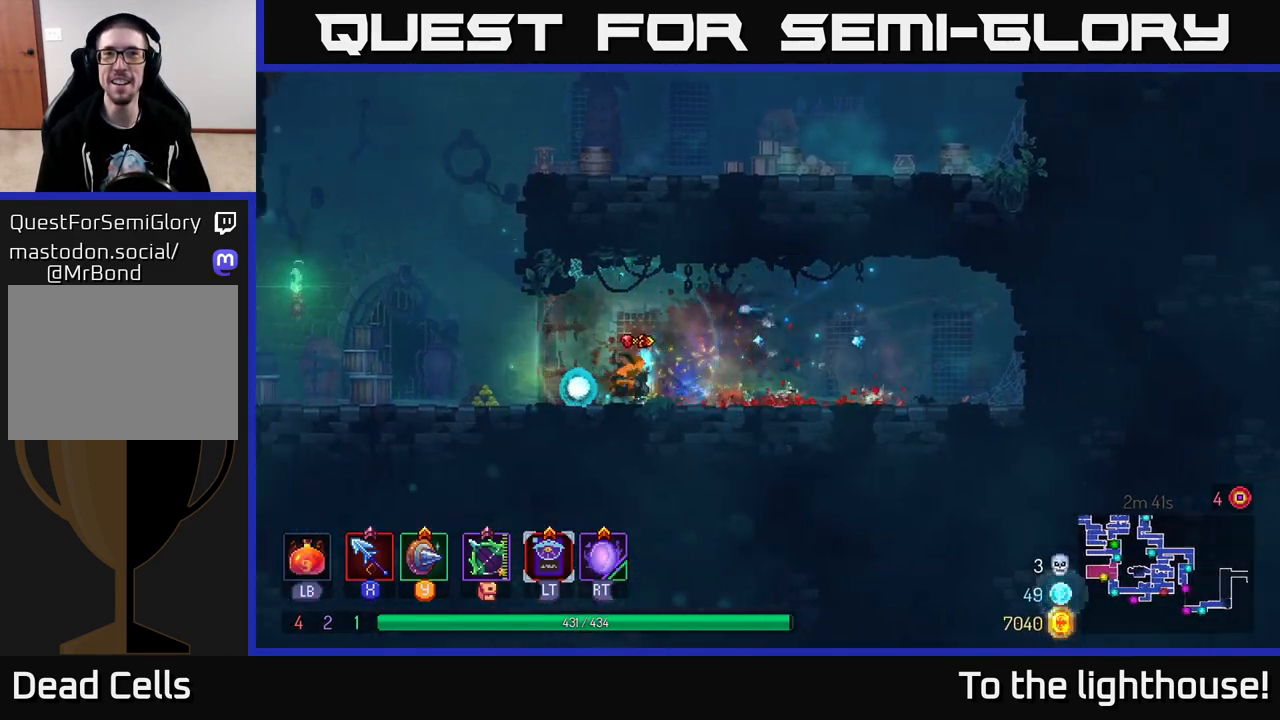
{"buttons": ["A"], "left_stick": "right", "right_stick": "center", "events": [[267, "A", "down"], [333, "left_stick", "right"], [367, "A", "up"], [450, "A", "down"]]}
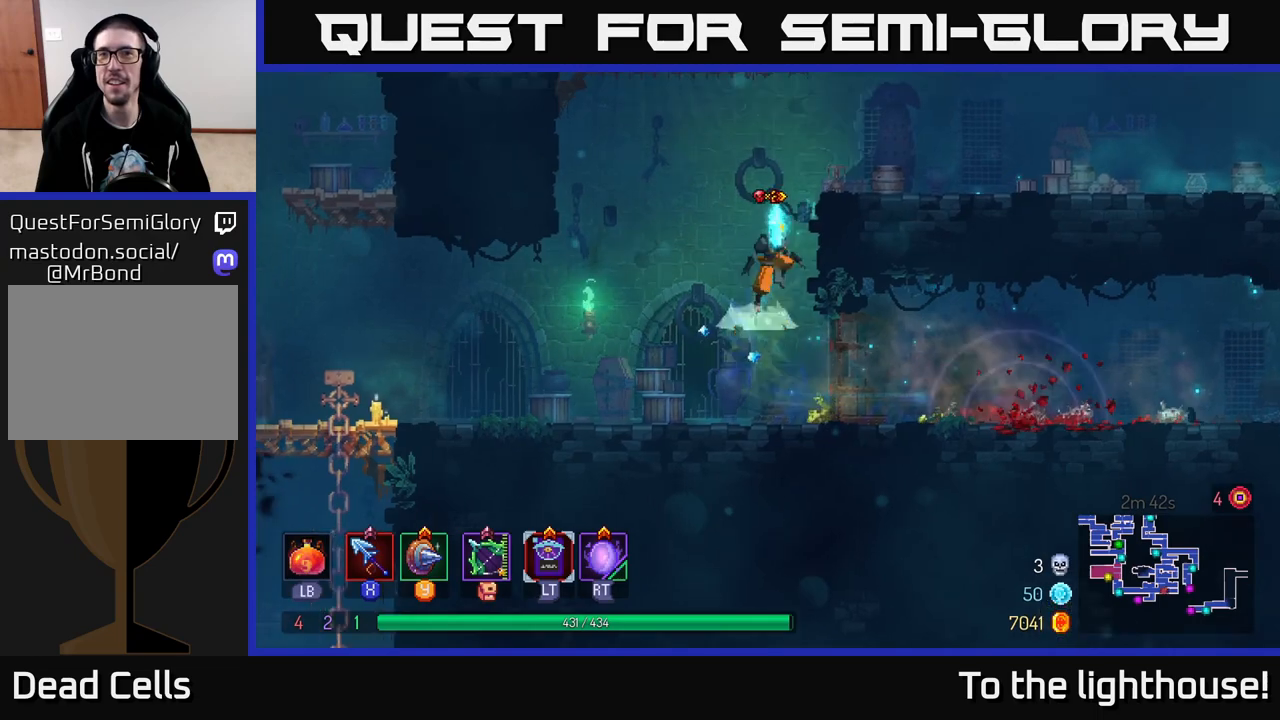
{"buttons": ["SELECT"], "left_stick": "center", "right_stick": "center", "events": [[117, "A", "up"], [400, "SELECT", "down"], [450, "left_stick", "center"]]}
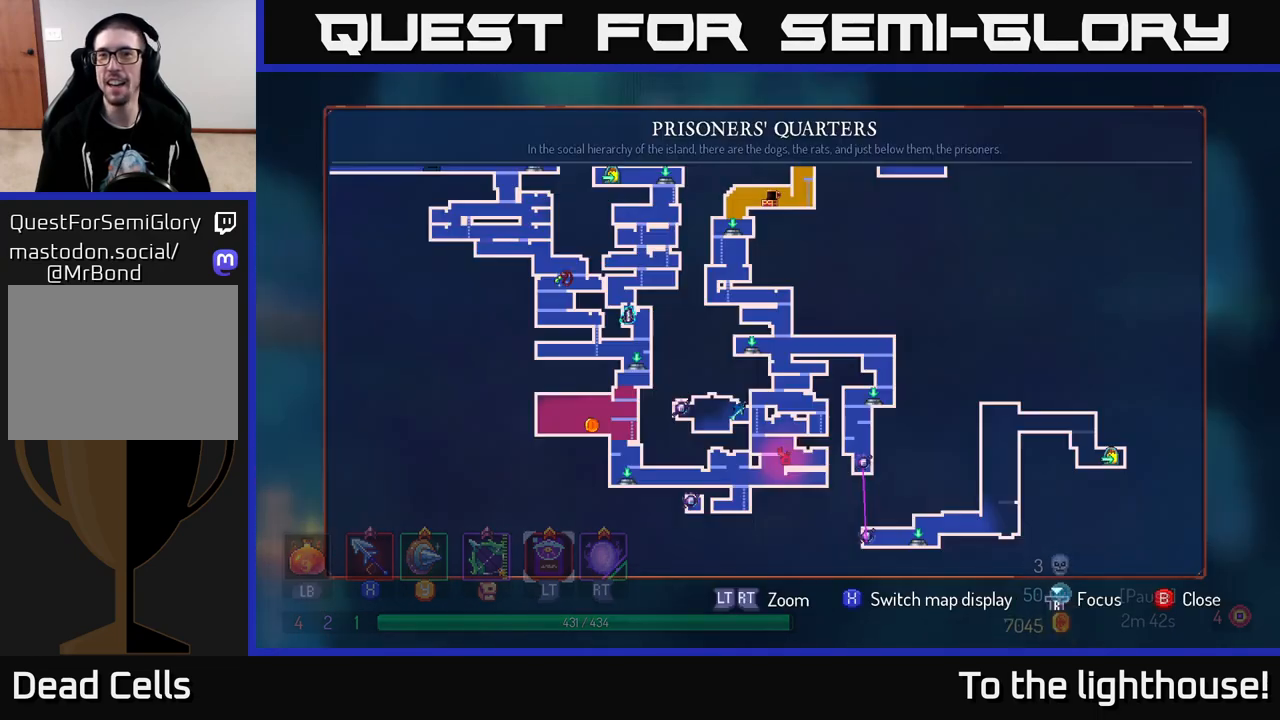
{"buttons": [], "left_stick": "center", "right_stick": "center", "events": [[50, "SELECT", "up"]]}
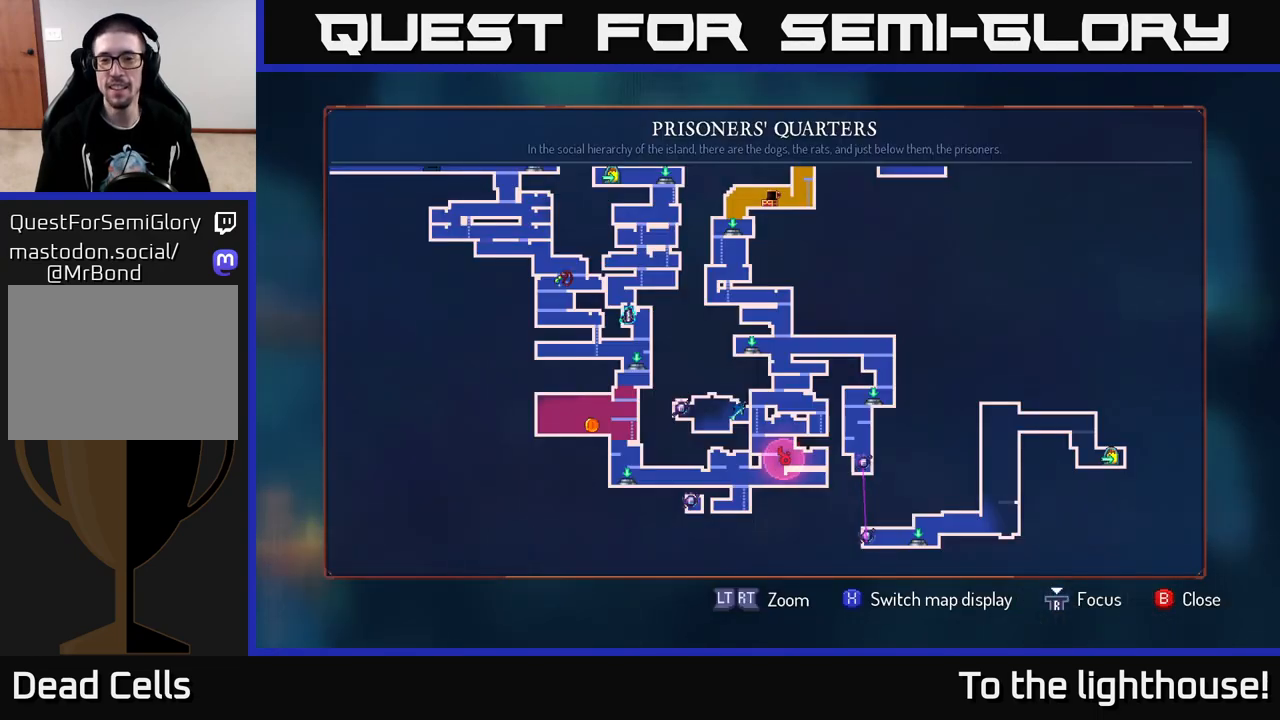
{"buttons": ["SELECT"], "left_stick": "center", "right_stick": "center", "events": [[400, "SELECT", "down"]]}
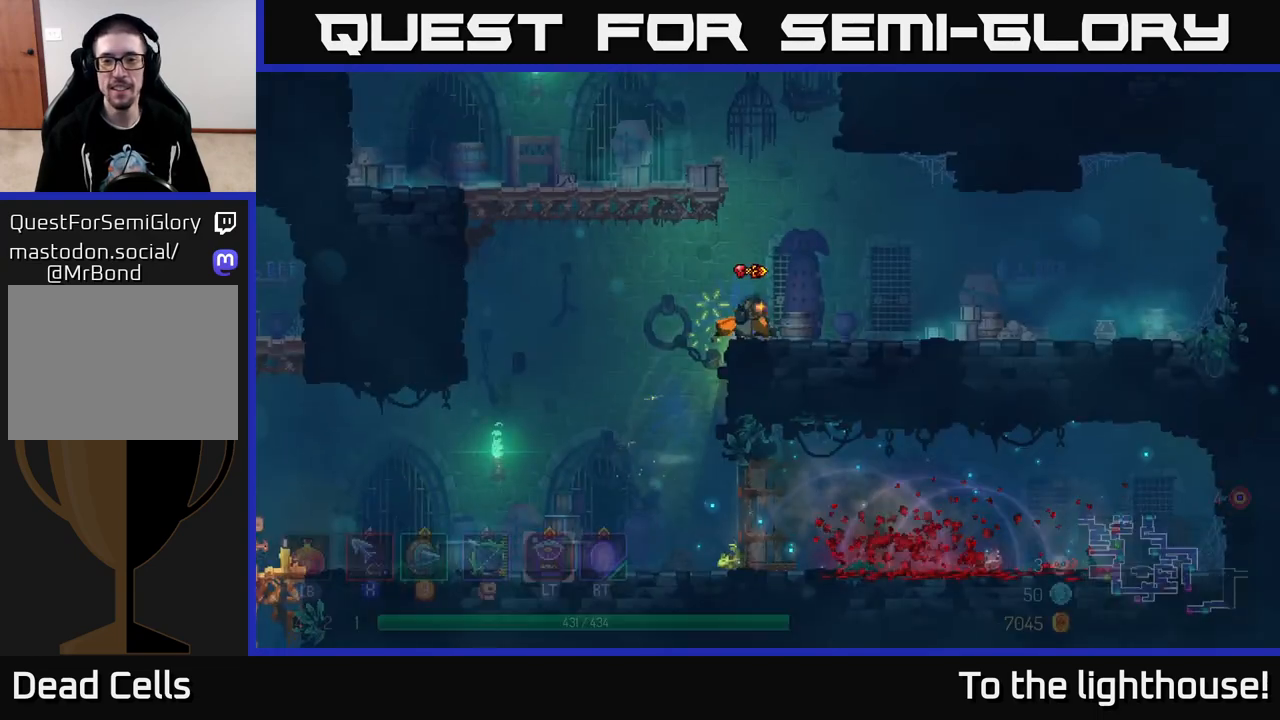
{"buttons": [], "left_stick": "left", "right_stick": "center", "events": [[17, "SELECT", "up"], [117, "A", "down"], [333, "left_stick", "left"], [417, "A", "up"]]}
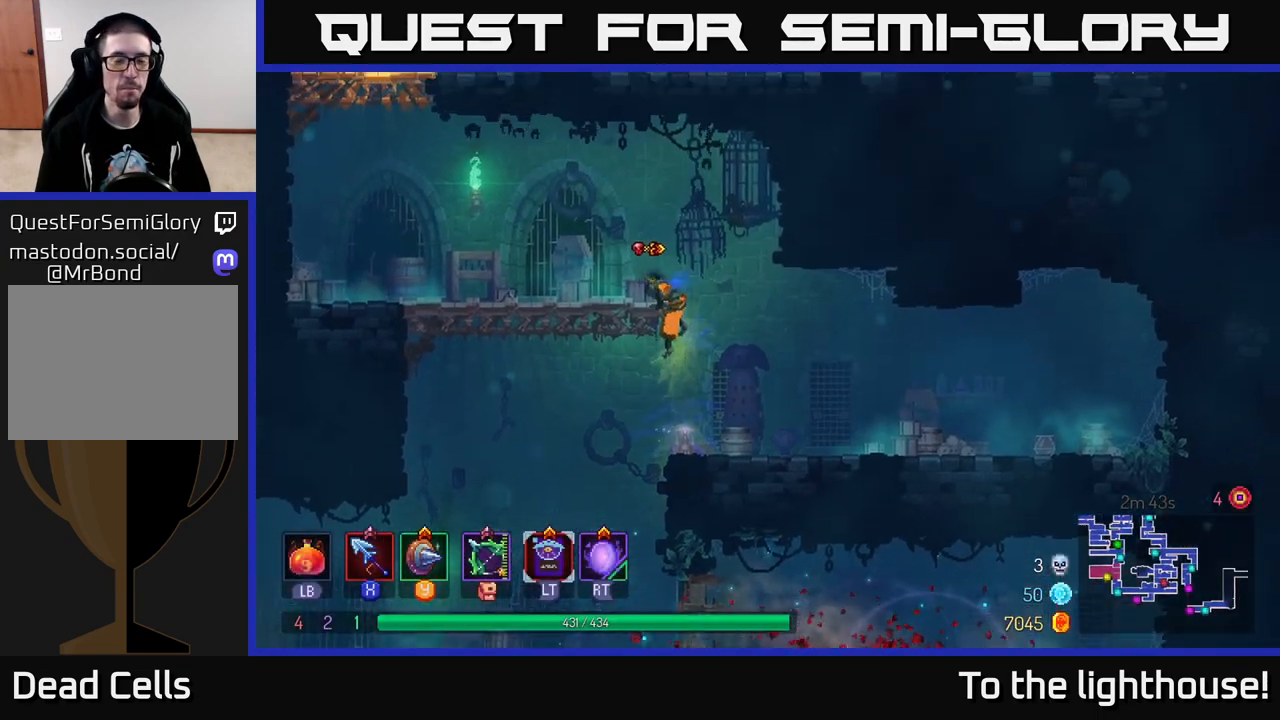
{"buttons": [], "left_stick": "center", "right_stick": "center", "events": [[50, "left_stick", "center"], [150, "SELECT", "down"], [283, "SELECT", "up"]]}
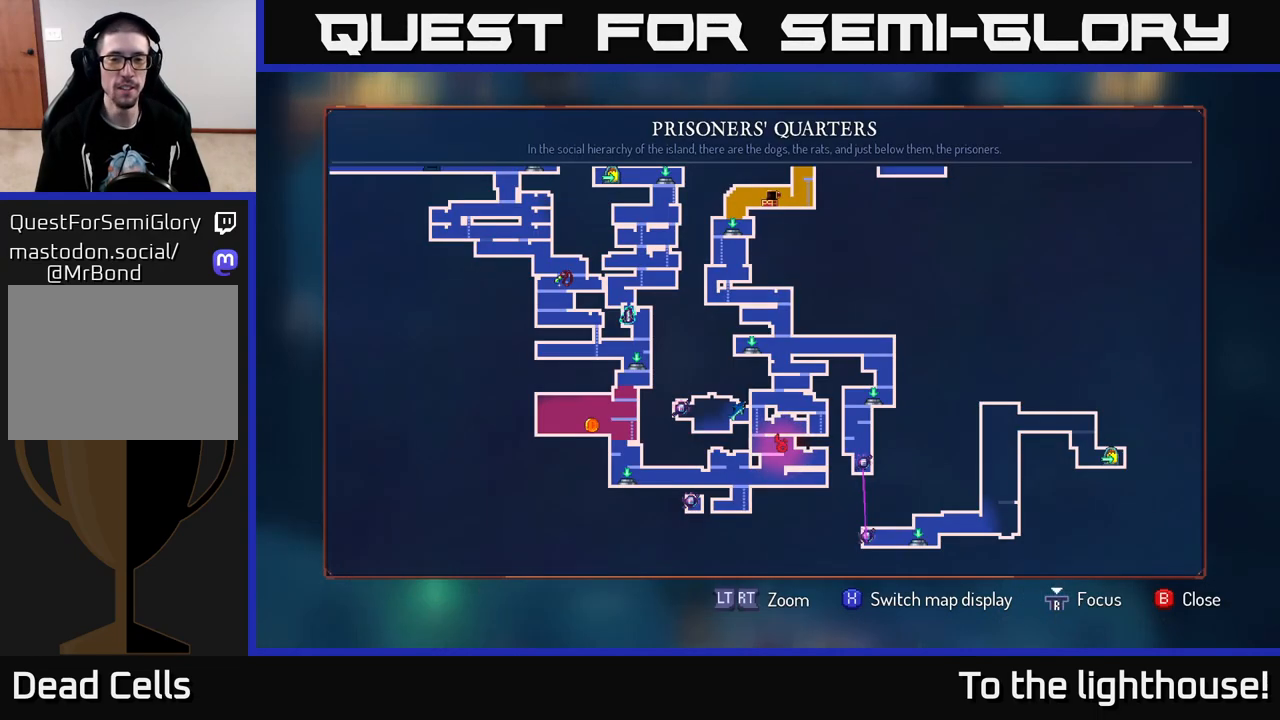
{"buttons": [], "left_stick": "left", "right_stick": "center", "events": [[250, "SELECT", "down"], [300, "SELECT", "up"], [383, "left_stick", "left"]]}
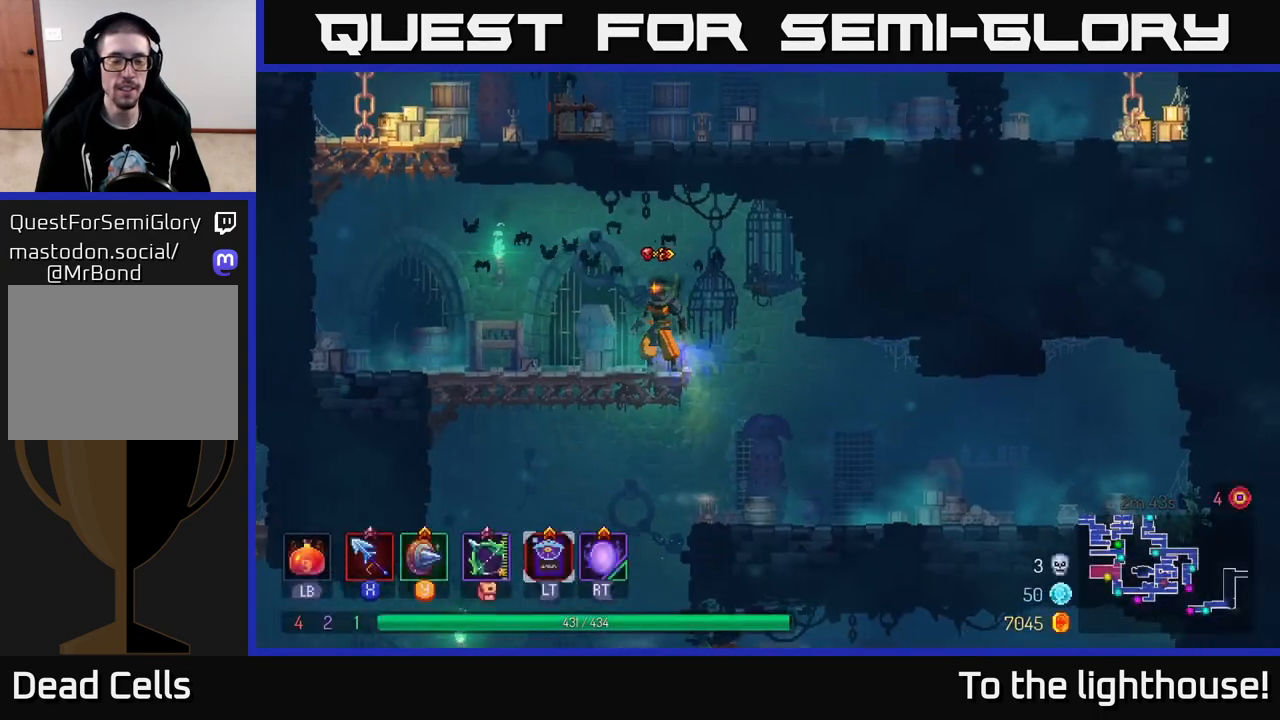
{"buttons": [], "left_stick": "down-left", "right_stick": "center", "events": [[100, "A", "down"], [100, "left_stick", "down"], [200, "A", "up"], [250, "left_stick", "down-left"]]}
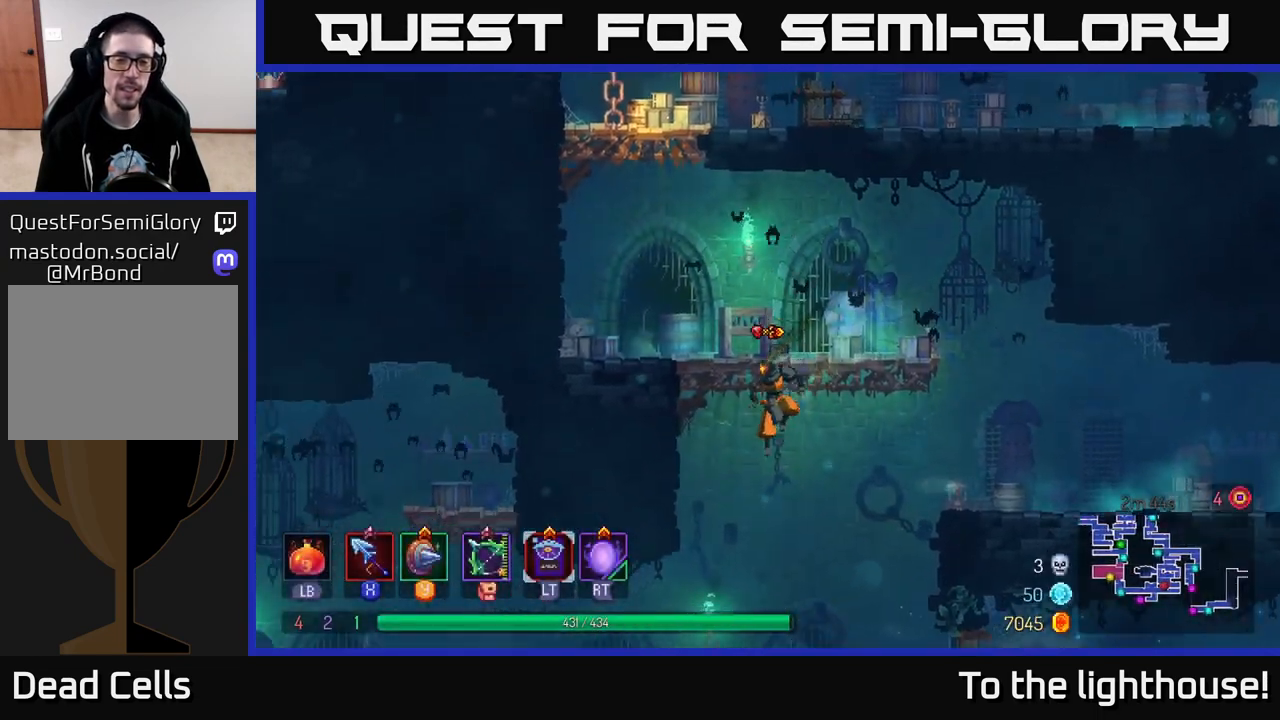
{"buttons": ["B"], "left_stick": "left", "right_stick": "center", "events": [[133, "left_stick", "left"], [367, "B", "down"]]}